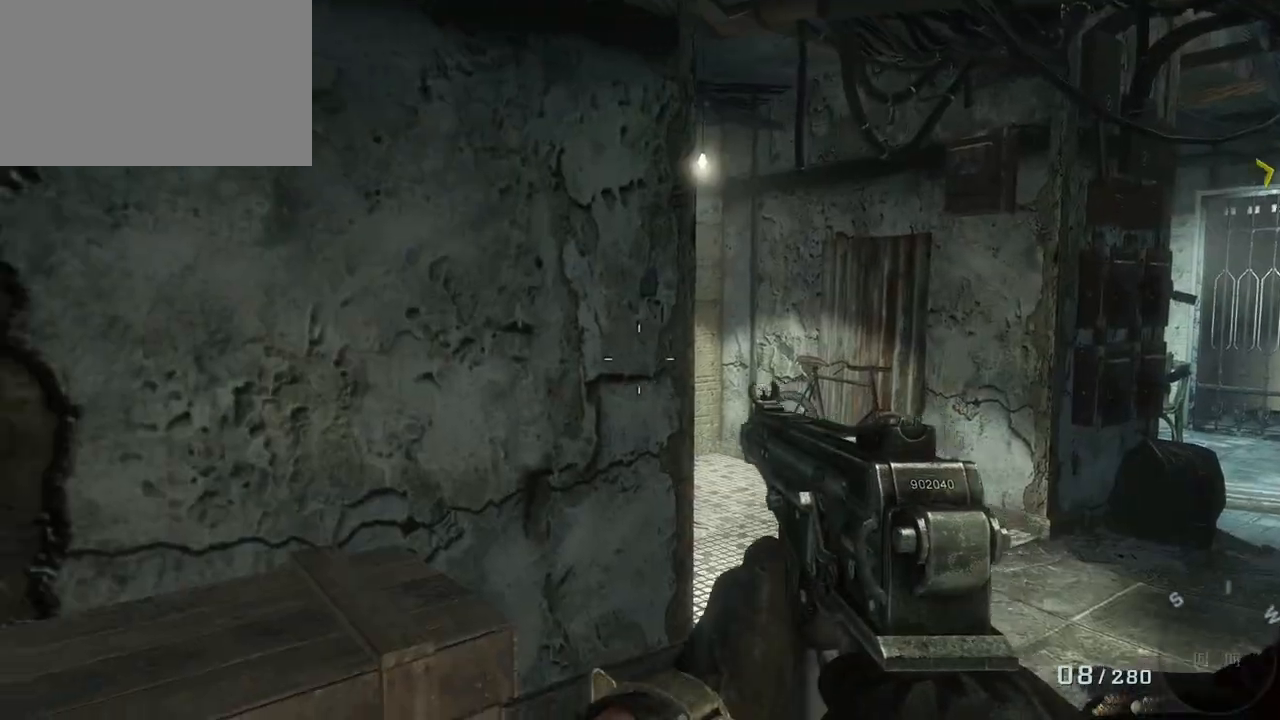
Gameplay with keyboard and mouse; each line is a JSON object with the keys and mouse buttons held at the frame after it. "events" lists presses ("down") and releases ("up") of "1", "2", "3", "4", "5", "a", "alt", "c", "caps_lock", "ctrl", "d", "e", "f", "g", "q", "r", "s", "shift", "space", "t", "tab", "v", "w", "x", "z", "mouse_left", "mouse_wheel" and "mouse_right" between this image and that frame as [ms after this image, input, new state], when the widget could be followed in between. "mouse_left", "mouse_wheel", "mouse_right" = the "left", "wheel", "right" buttons of the "mouse" list. No other keys are recorded. "wheel" means that the mouse wheel is clicked or scrolled. Not read: mouse_move.
{"keys": ["d"], "mouse": [], "events": [[467, "w", "up"]]}
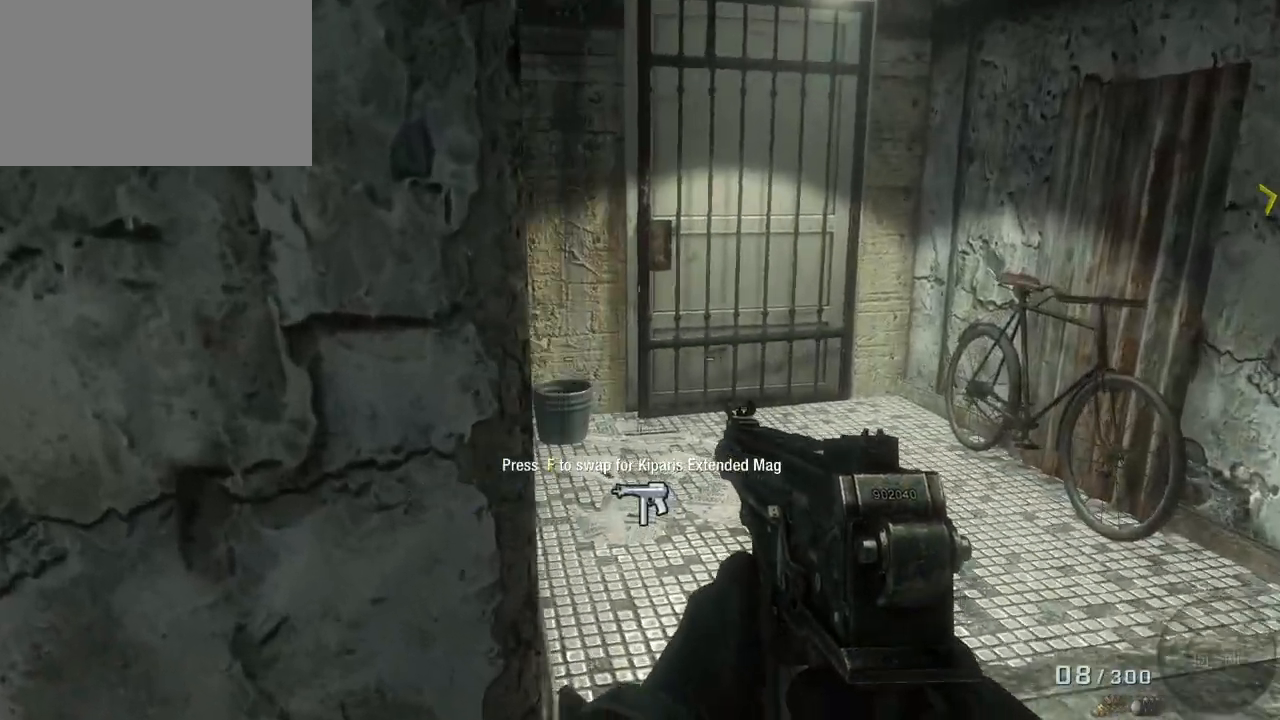
{"keys": ["w"], "mouse": [], "events": [[200, "d", "up"], [433, "w", "down"]]}
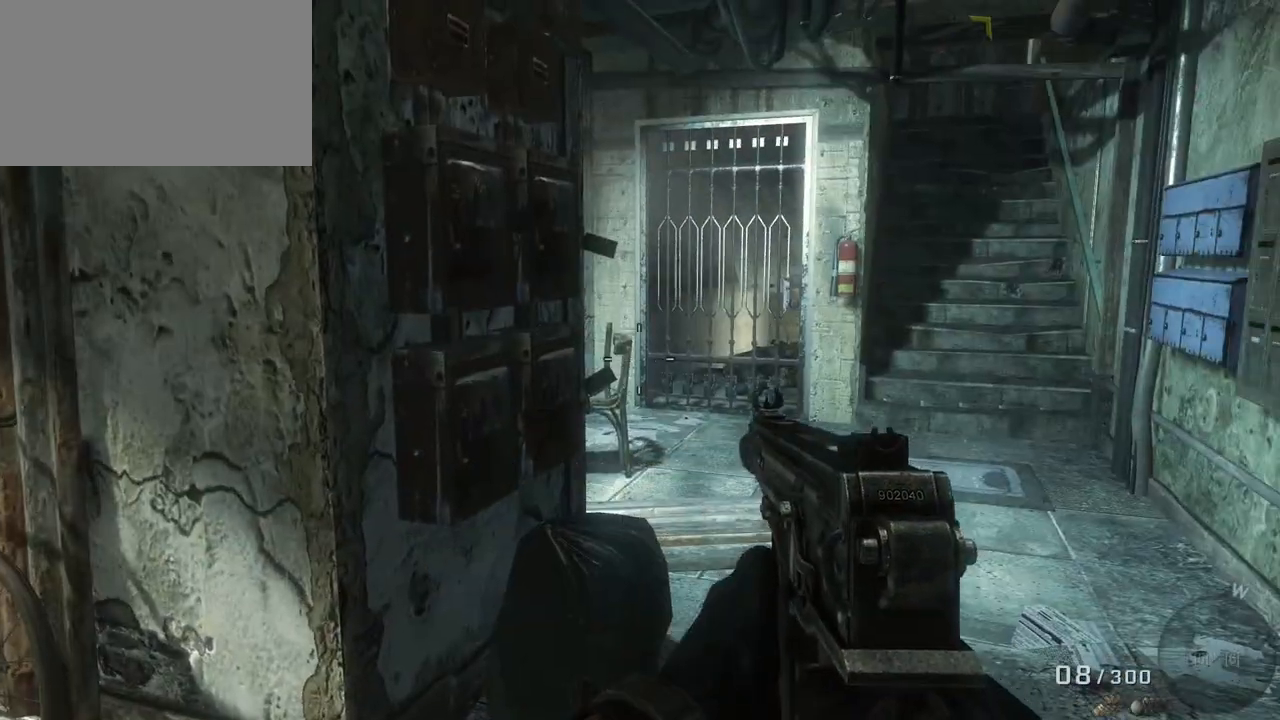
{"keys": ["d", "w"], "mouse": [], "events": [[217, "d", "down"]]}
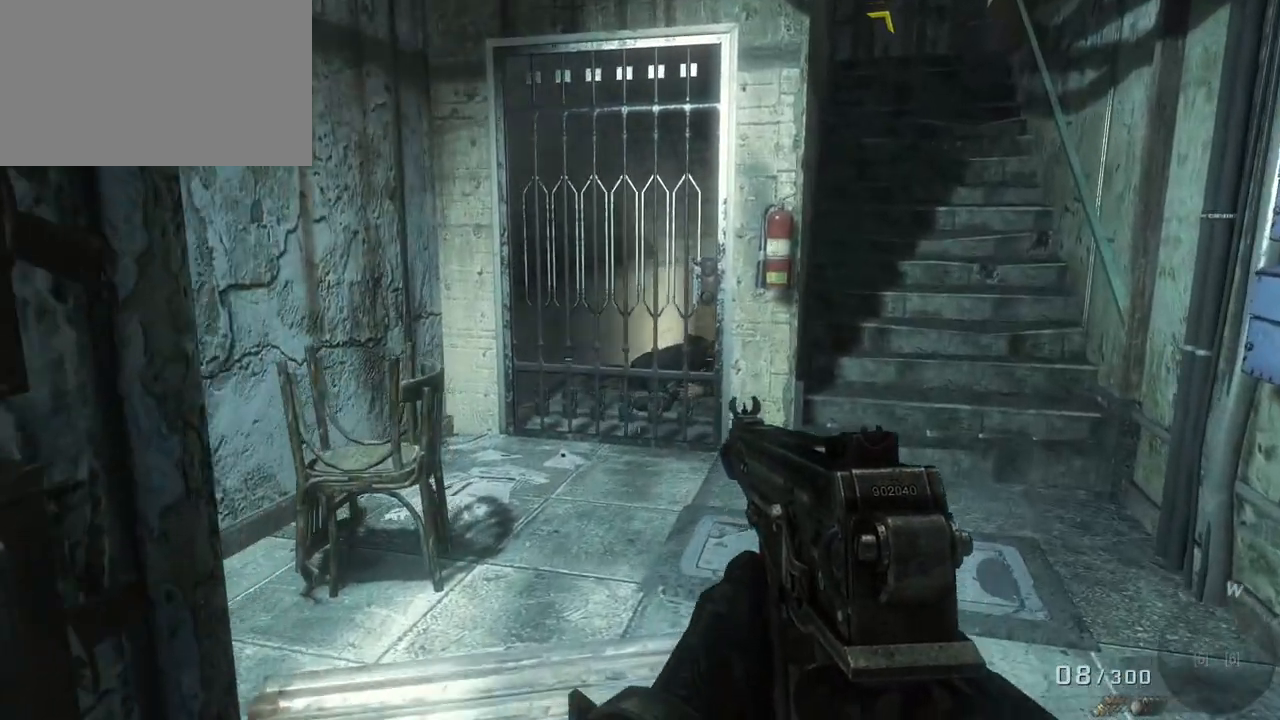
{"keys": [], "mouse": [], "events": [[233, "w", "up"], [417, "d", "up"]]}
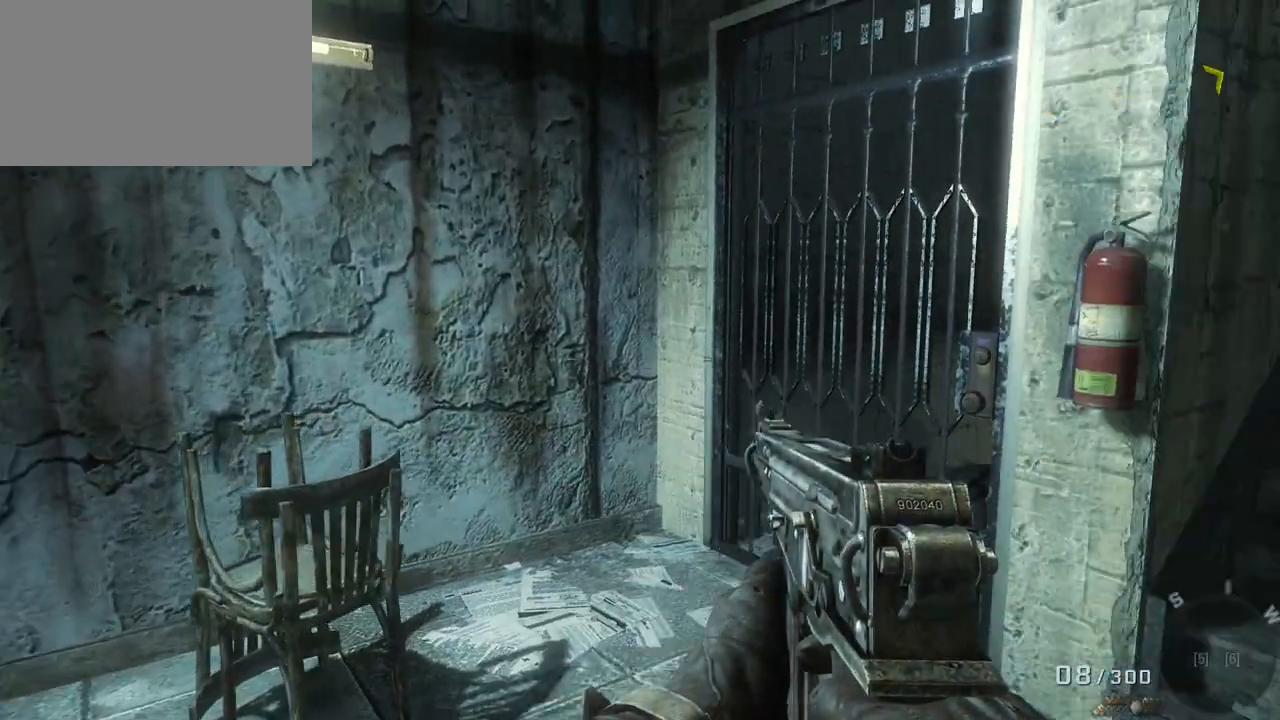
{"keys": ["w"], "mouse": [], "events": [[50, "w", "down"]]}
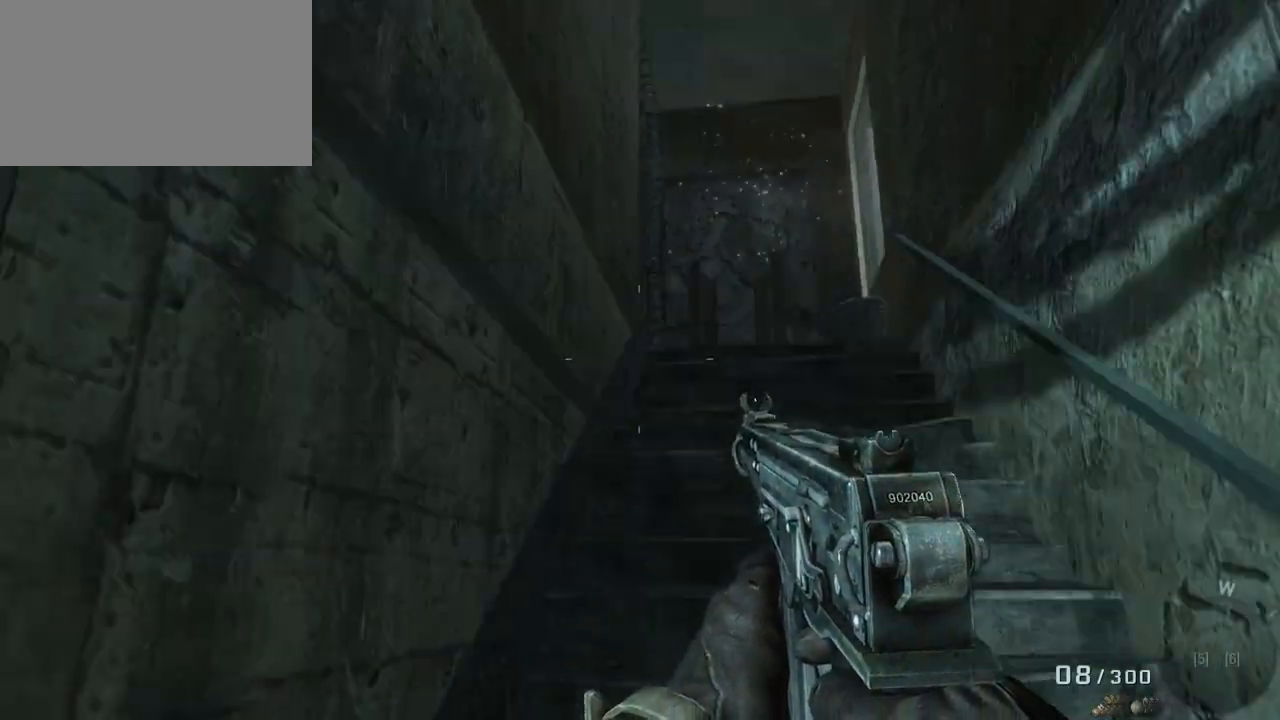
{"keys": ["w"], "mouse": [], "events": [[167, "c", "down"], [267, "c", "up"]]}
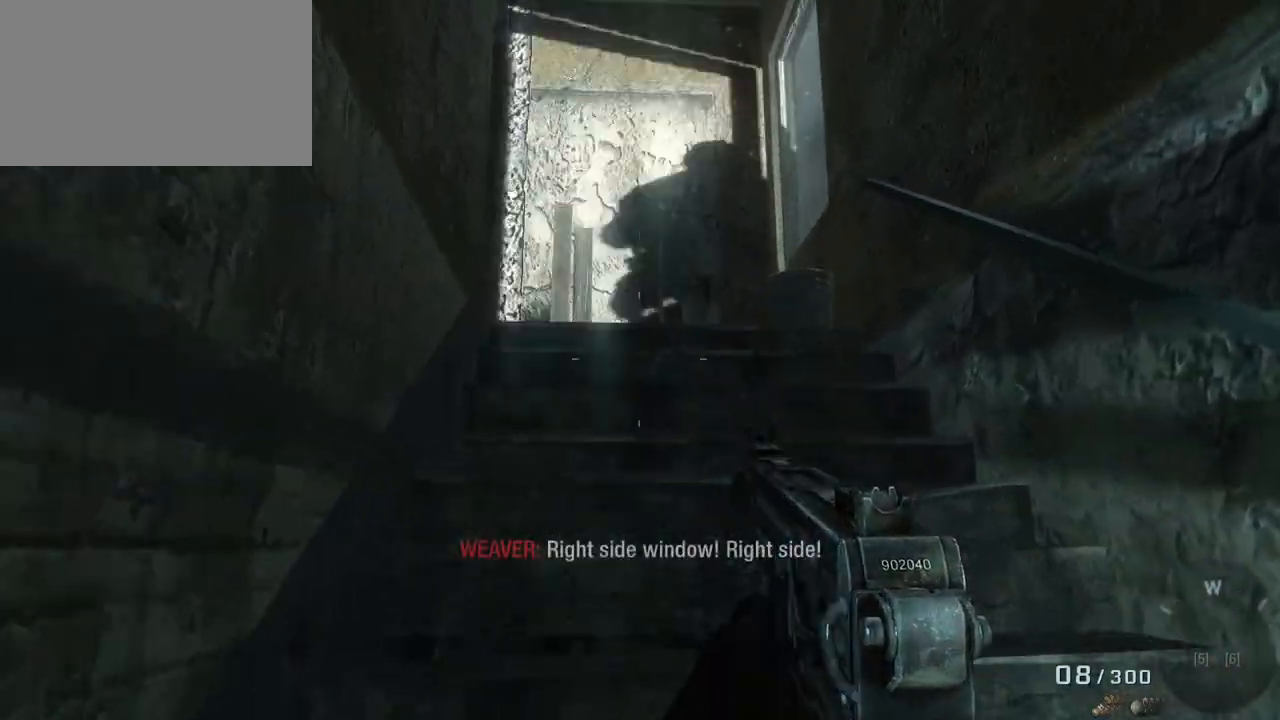
{"keys": [], "mouse": [], "events": [[417, "w", "up"]]}
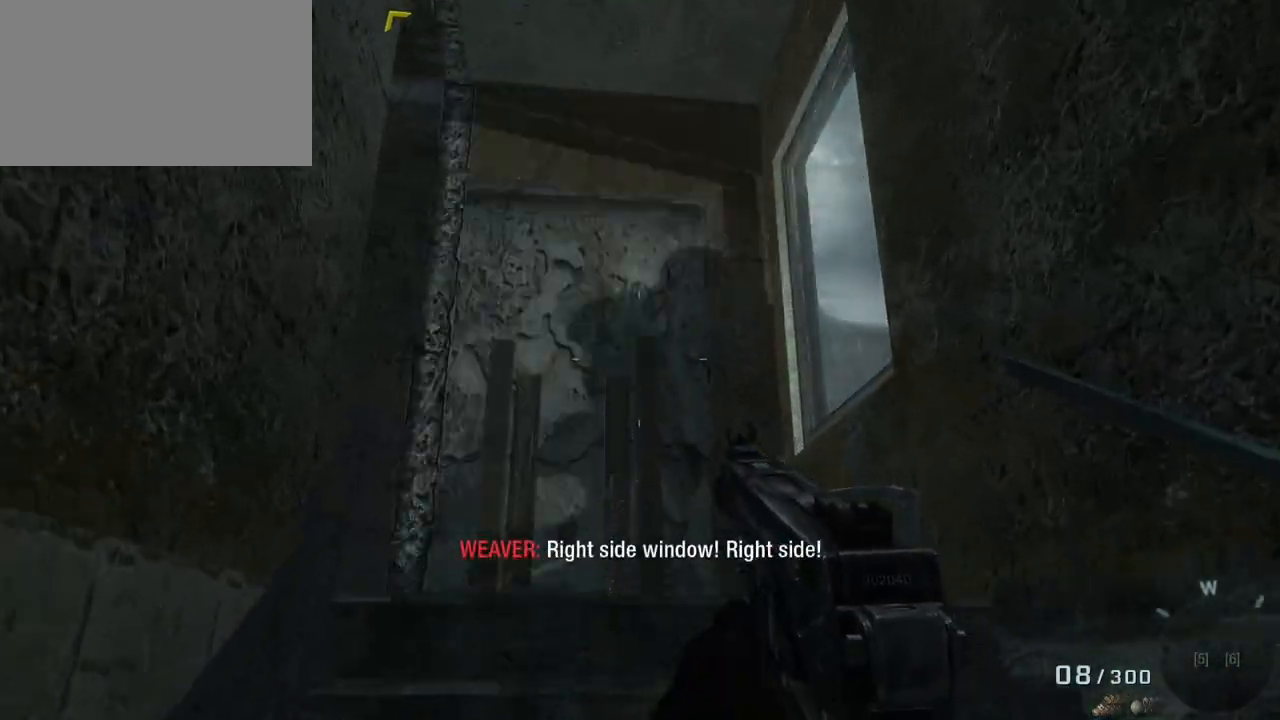
{"keys": ["a"], "mouse": [], "events": [[483, "a", "down"]]}
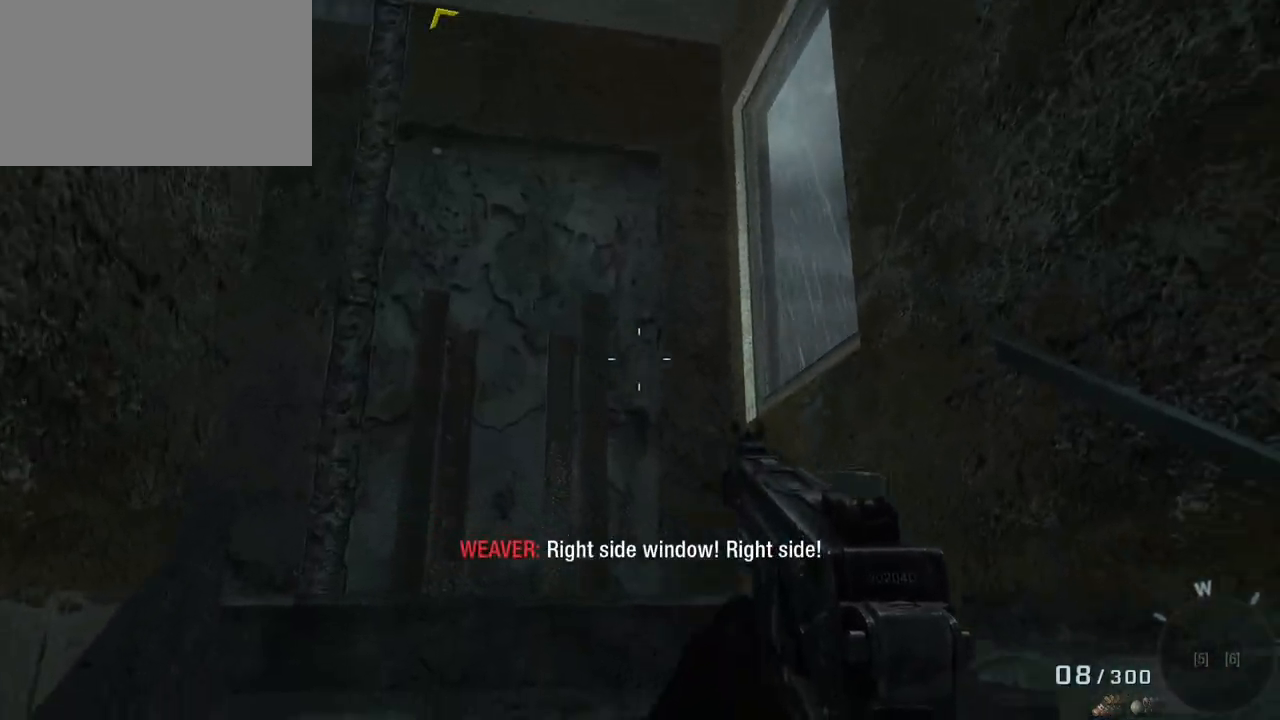
{"keys": [], "mouse": [], "events": [[267, "a", "up"]]}
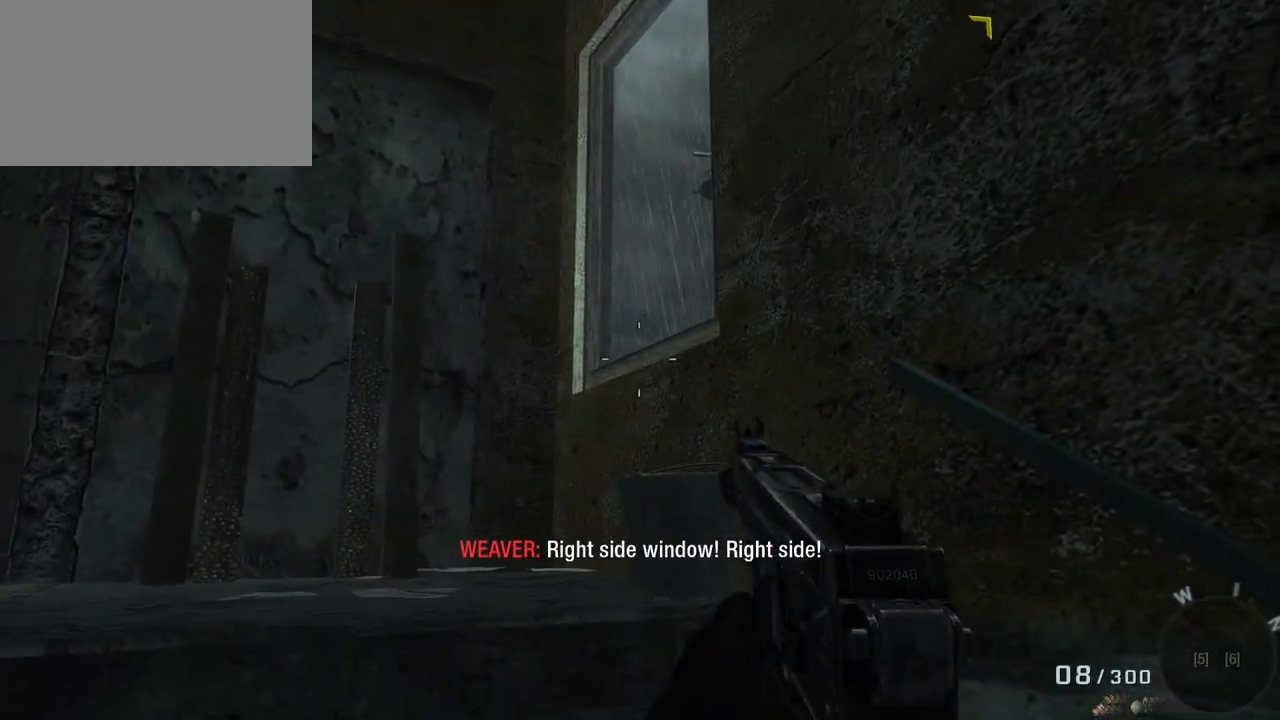
{"keys": [], "mouse": [], "events": [[183, "a", "down"], [317, "a", "up"]]}
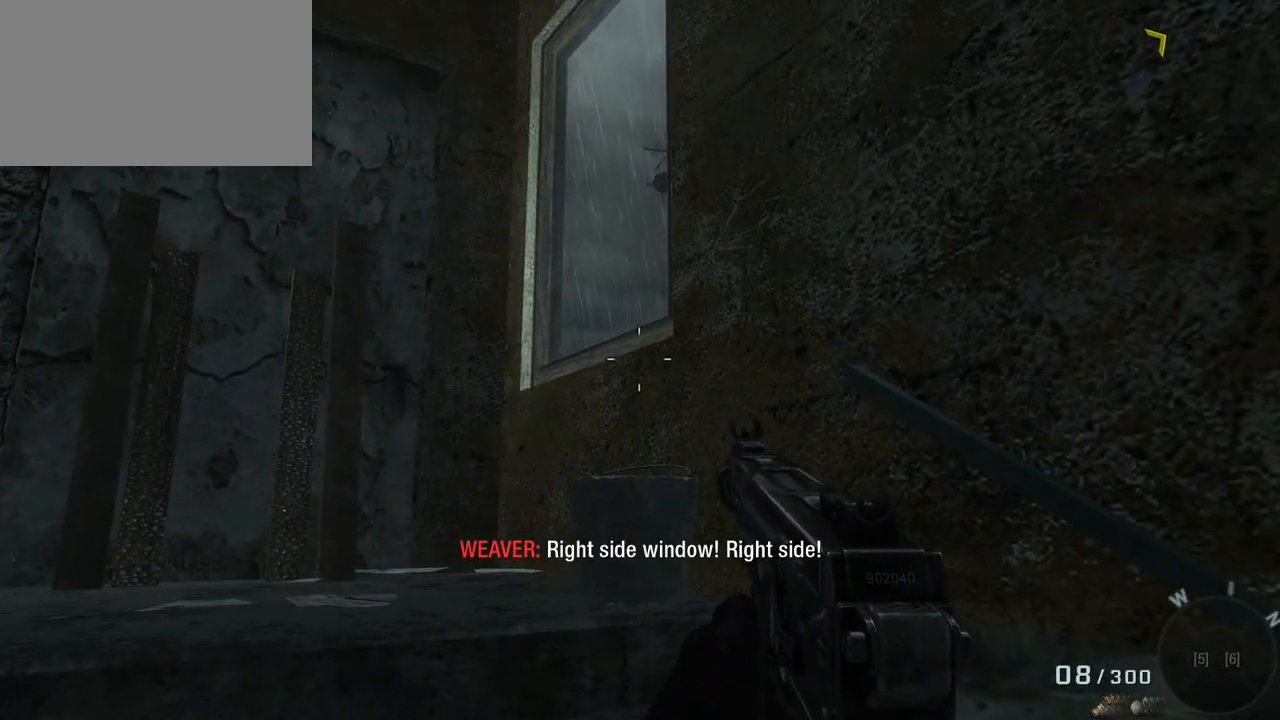
{"keys": ["a"], "mouse": [], "events": [[283, "a", "down"]]}
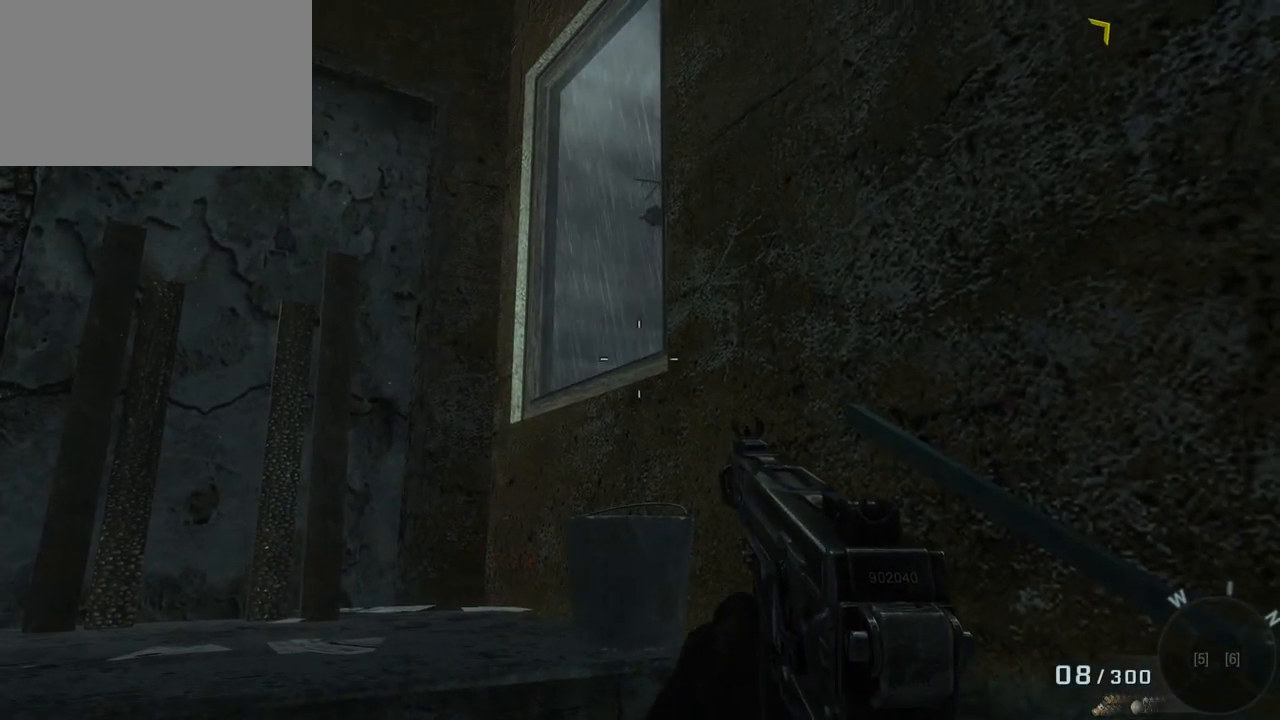
{"keys": [], "mouse": [], "events": [[33, "a", "up"], [267, "mouse_right", "down"], [350, "mouse_right", "up"]]}
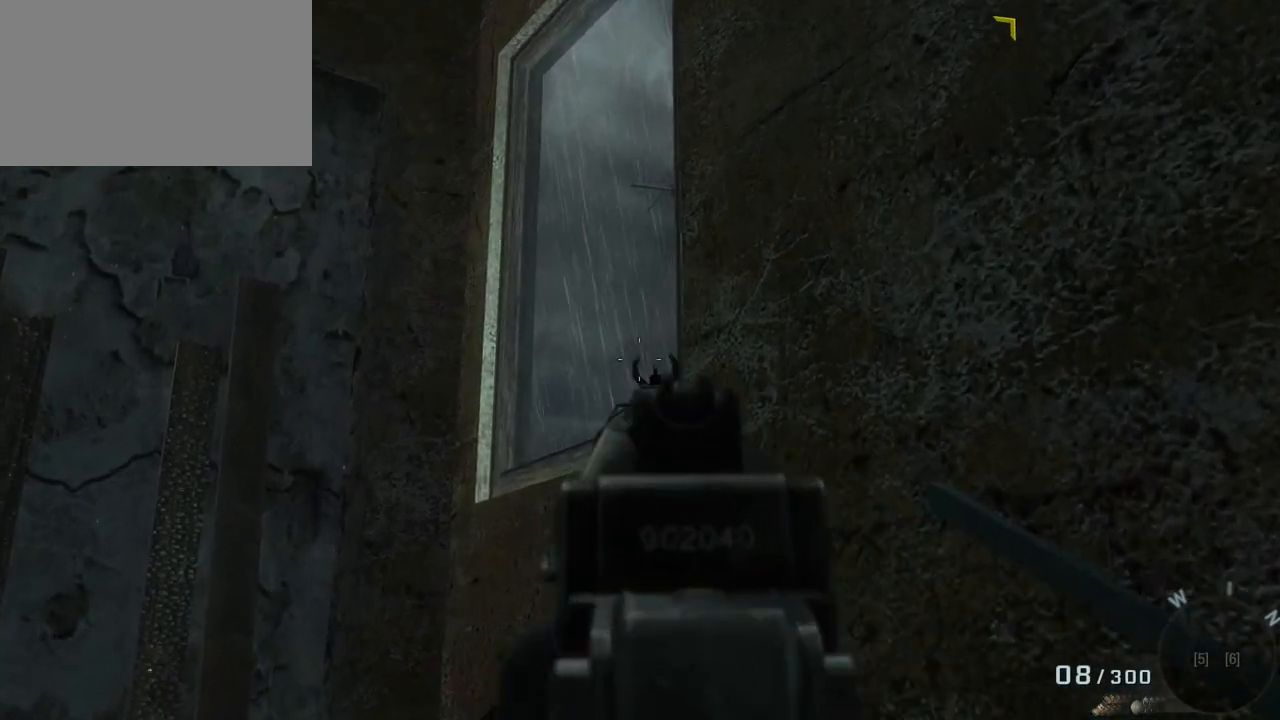
{"keys": [], "mouse": [], "events": []}
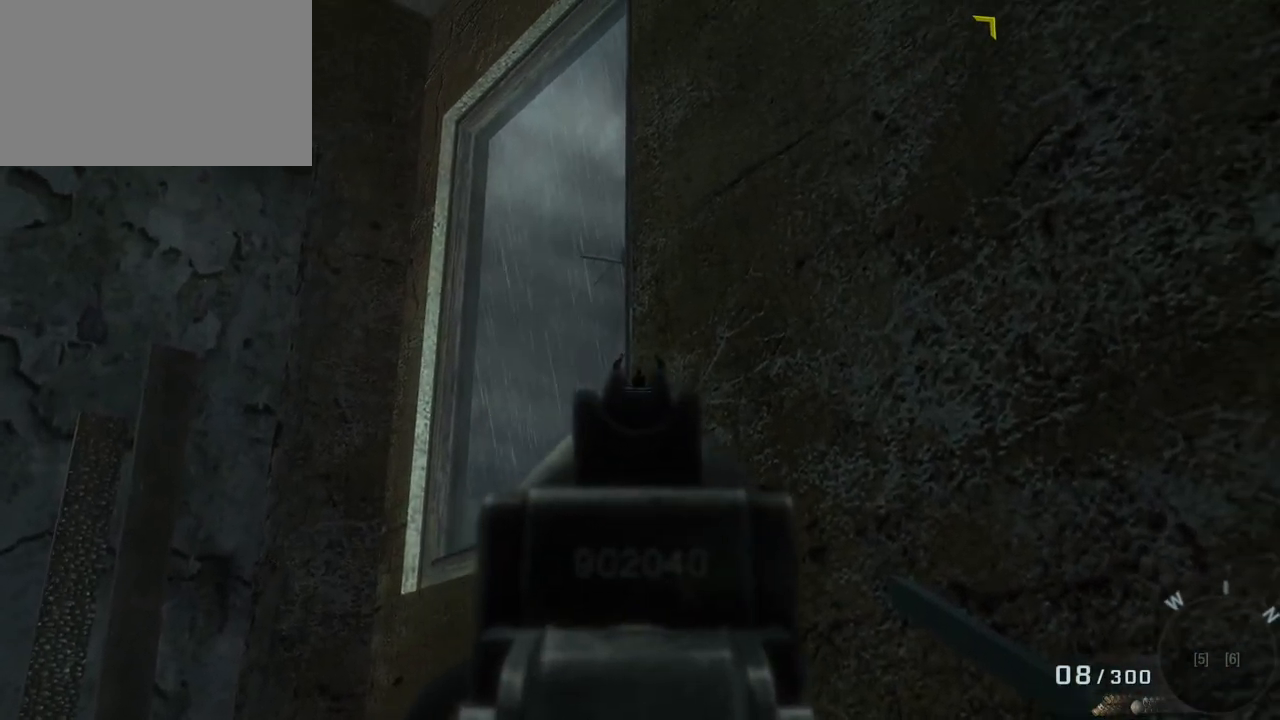
{"keys": [], "mouse": [], "events": [[100, "a", "down"], [483, "a", "up"]]}
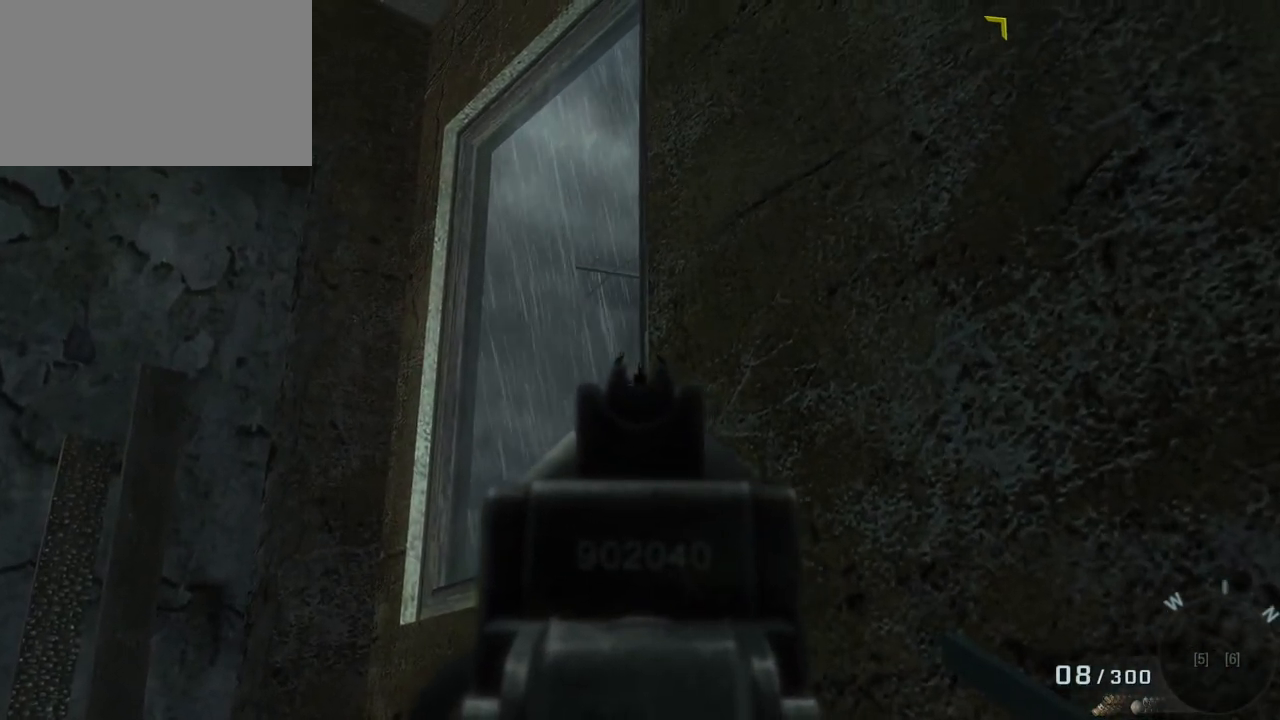
{"keys": ["a"], "mouse": [], "events": [[400, "a", "down"]]}
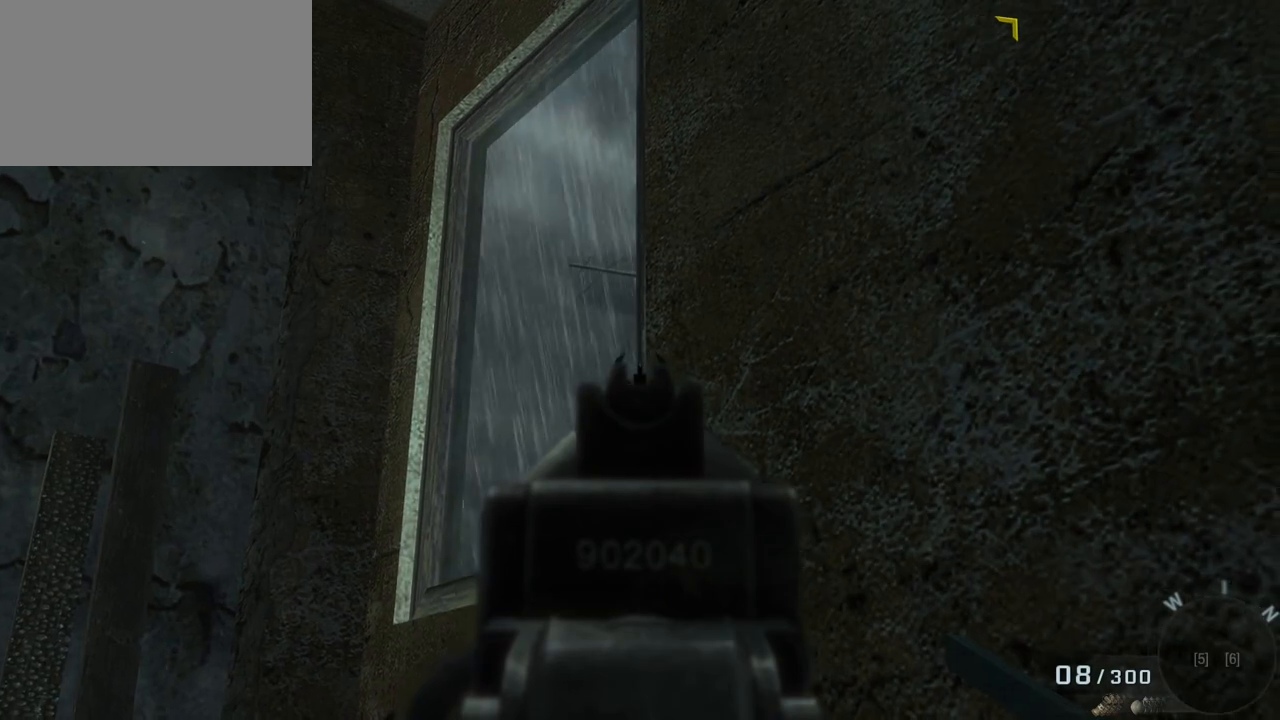
{"keys": ["a"], "mouse": [], "events": [[183, "a", "up"], [367, "a", "down"]]}
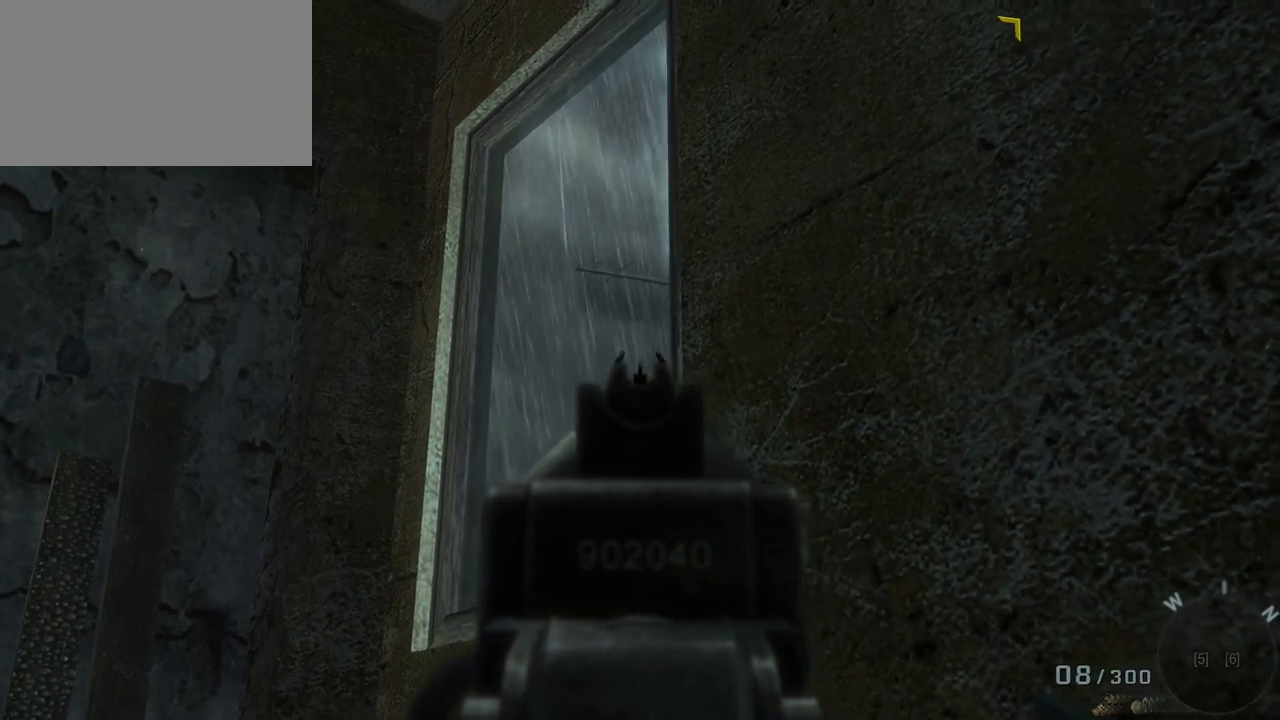
{"keys": [], "mouse": [], "events": [[100, "a", "up"]]}
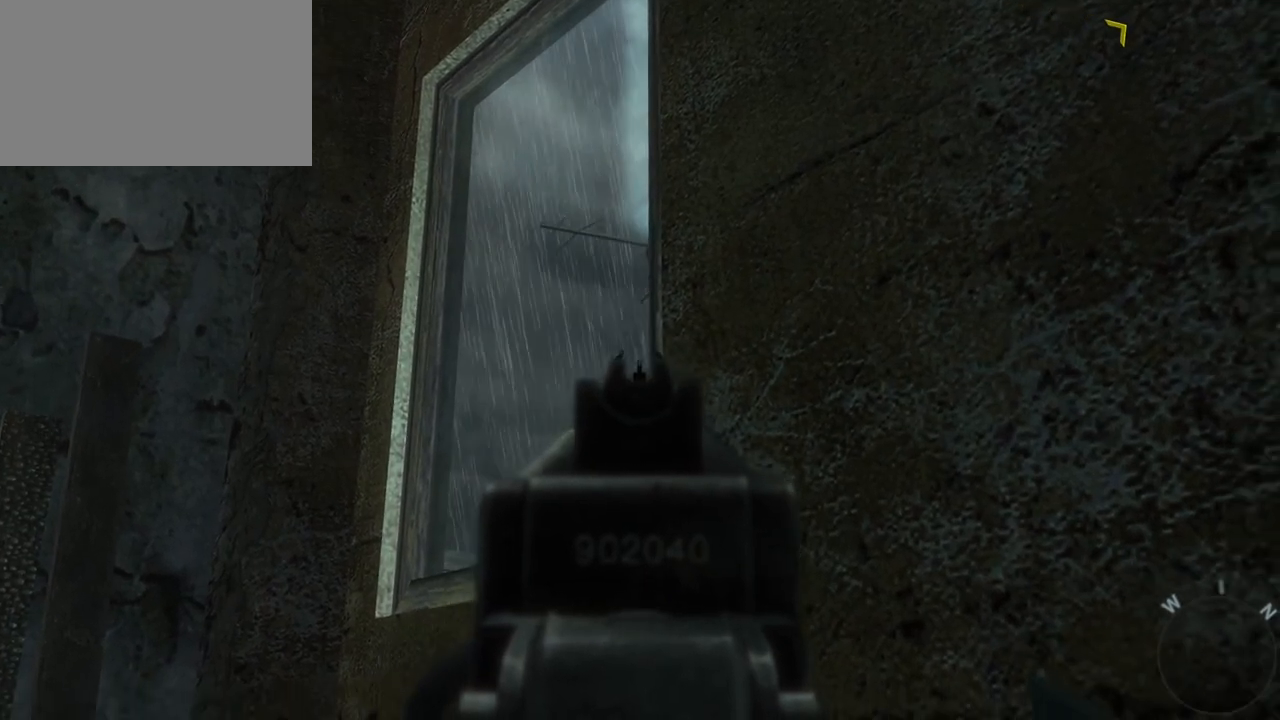
{"keys": [], "mouse": [], "events": [[67, "a", "down"], [400, "a", "up"]]}
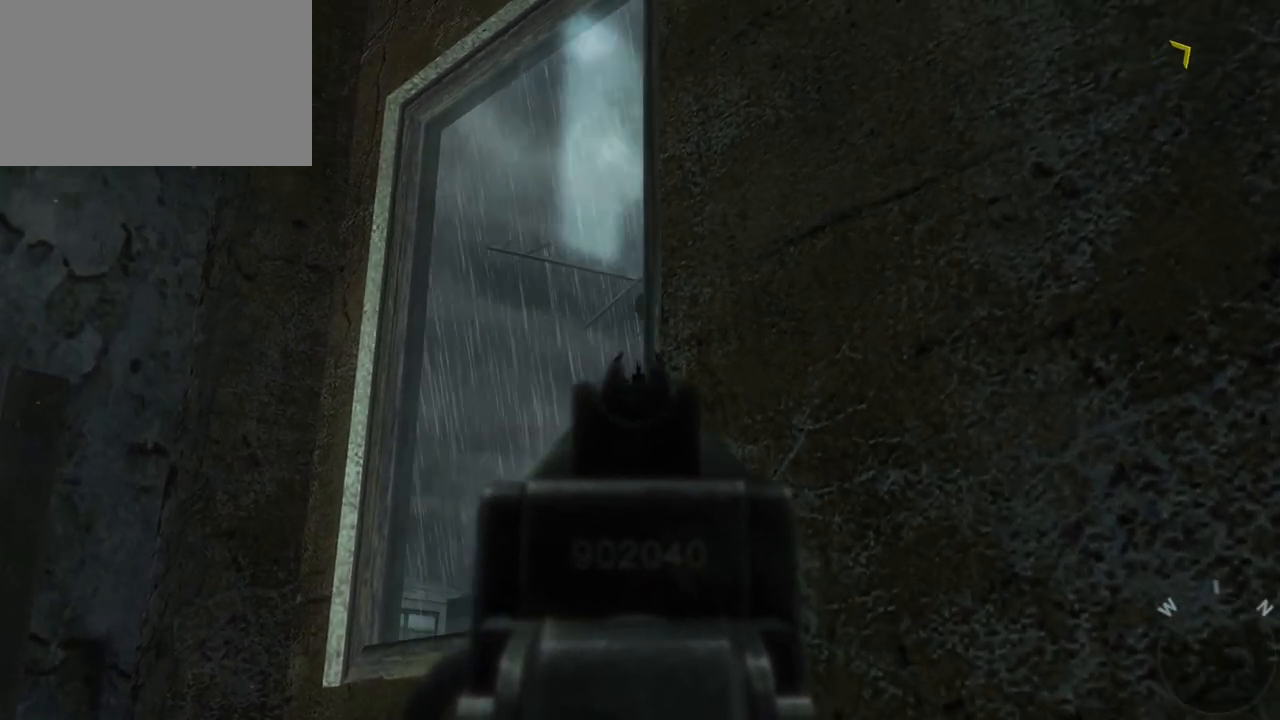
{"keys": ["a"], "mouse": [], "events": [[333, "a", "down"]]}
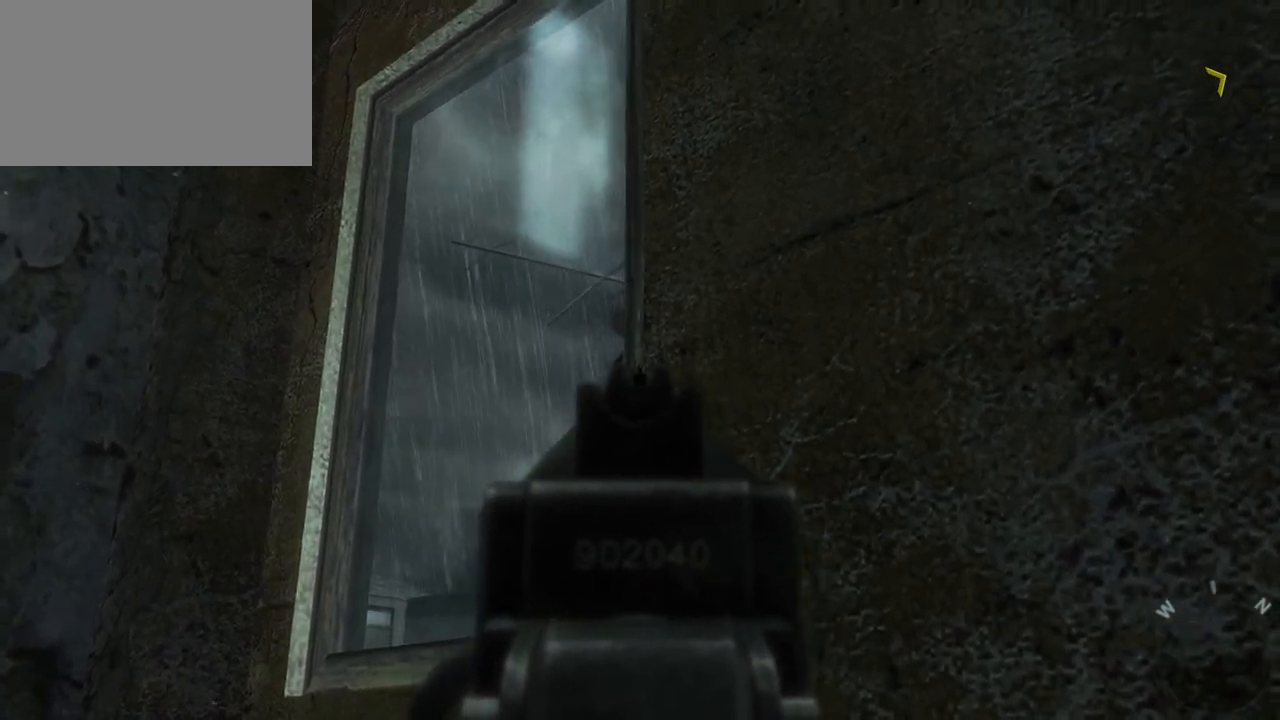
{"keys": [], "mouse": [], "events": [[200, "a", "up"]]}
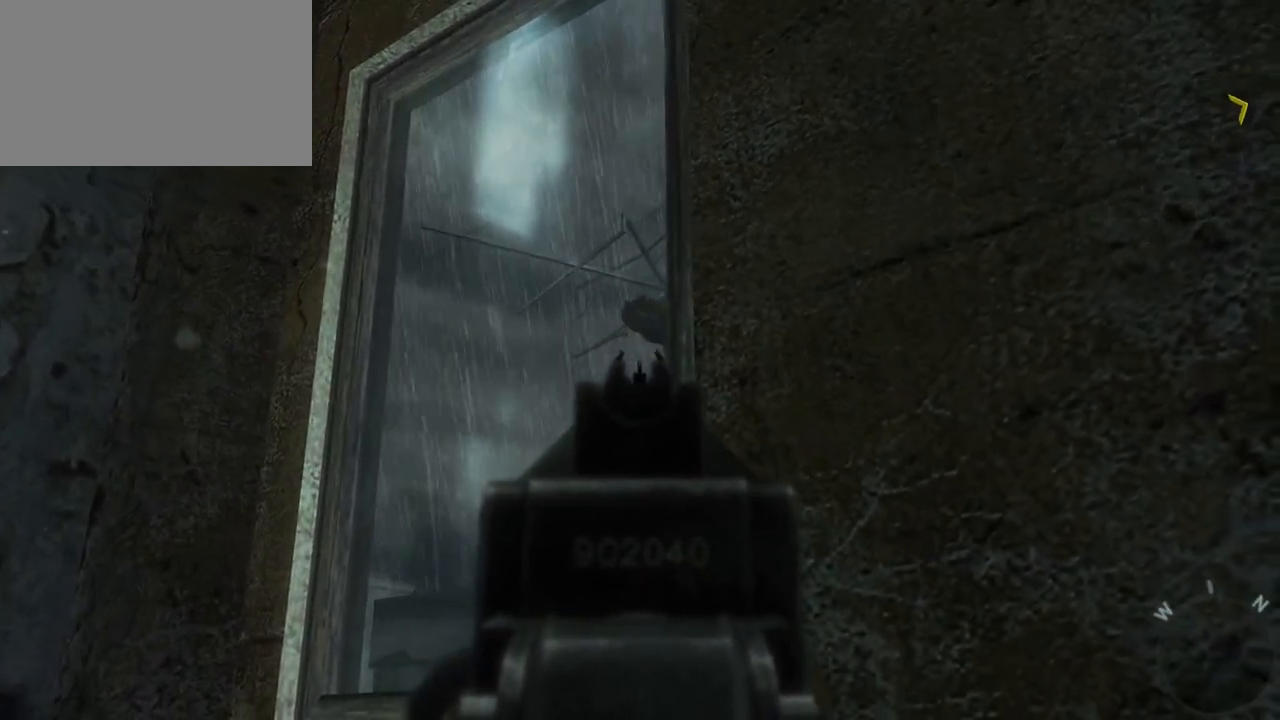
{"keys": [], "mouse": [], "events": []}
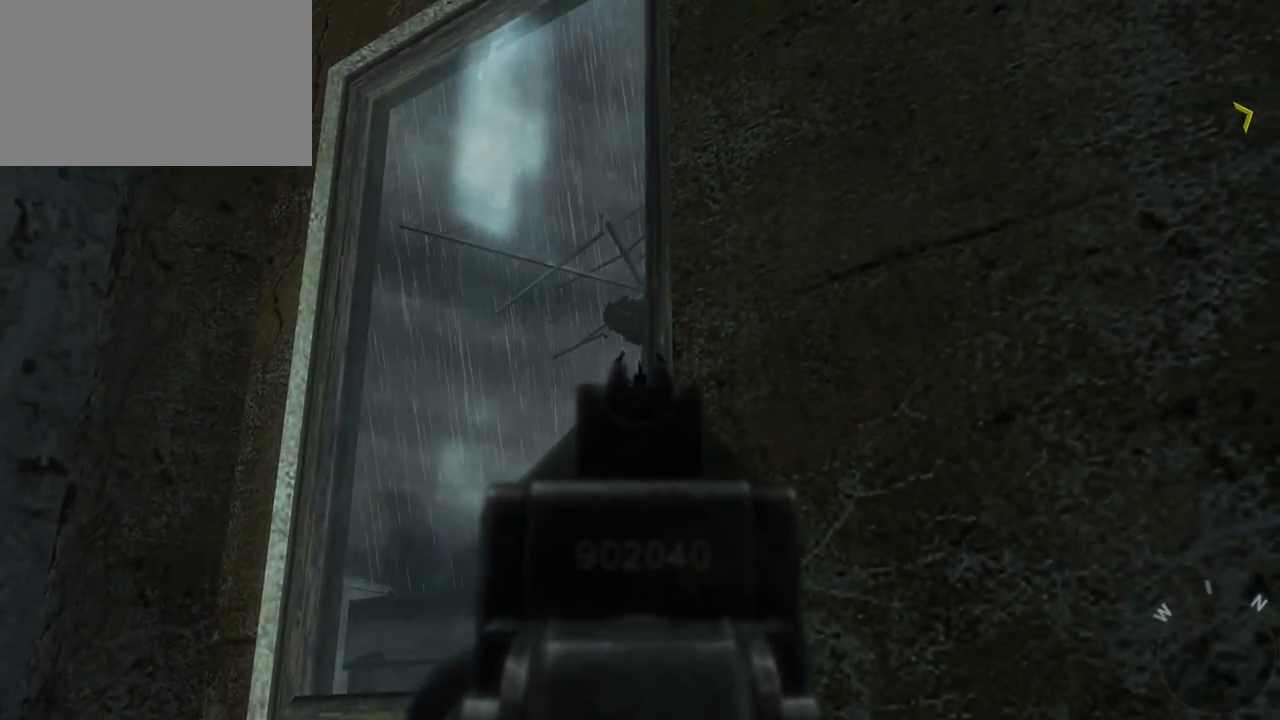
{"keys": [], "mouse": [], "events": [[133, "a", "down"], [367, "a", "up"]]}
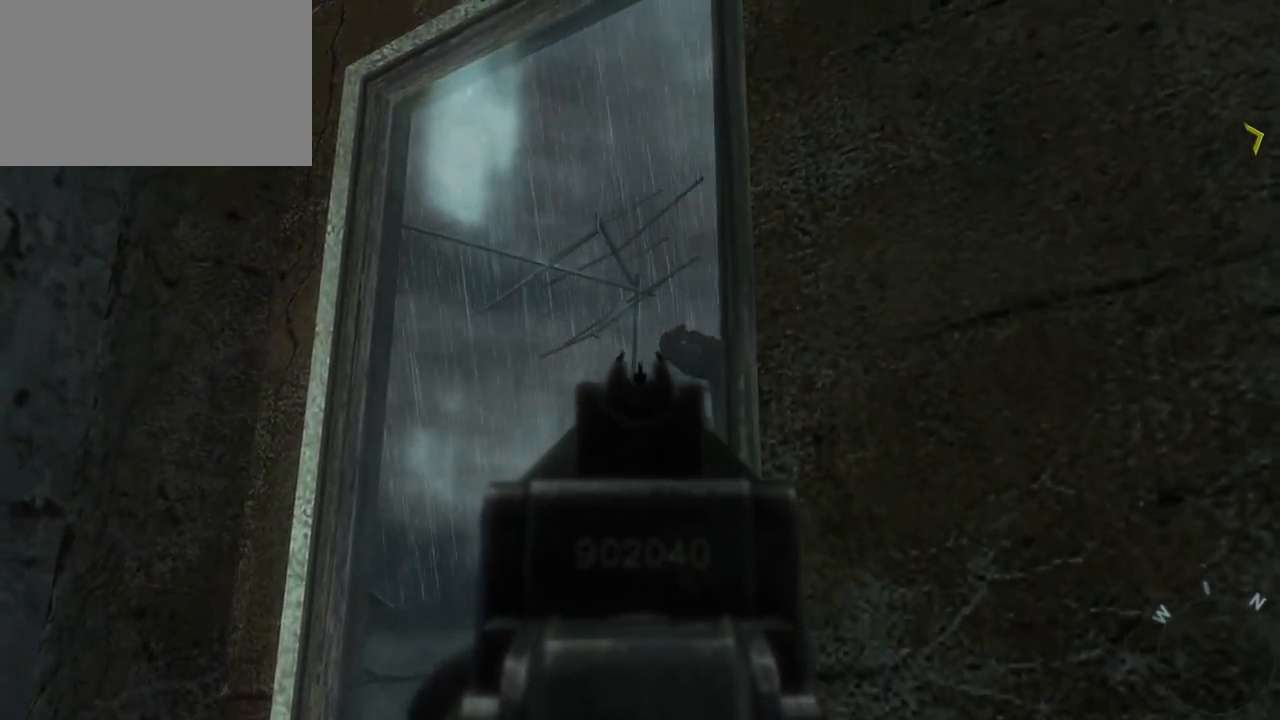
{"keys": [], "mouse": [], "events": []}
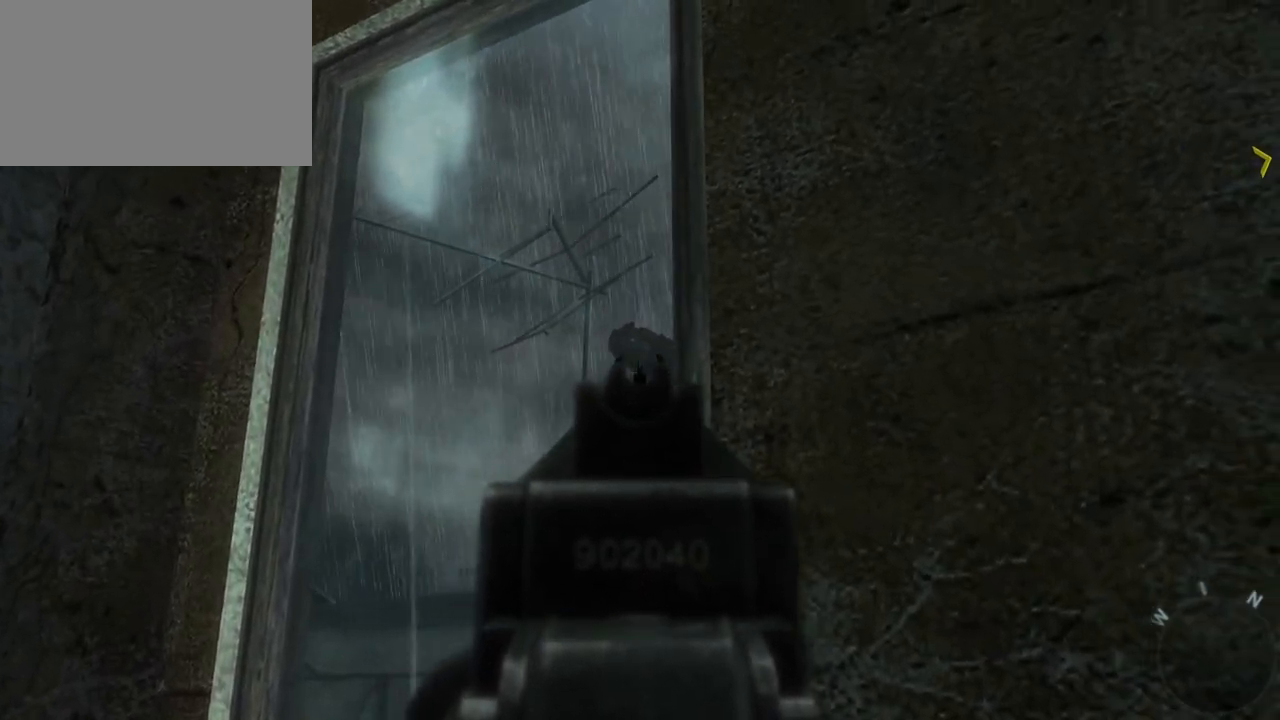
{"keys": [], "mouse": [], "events": [[300, "mouse_left", "down"], [500, "mouse_left", "up"]]}
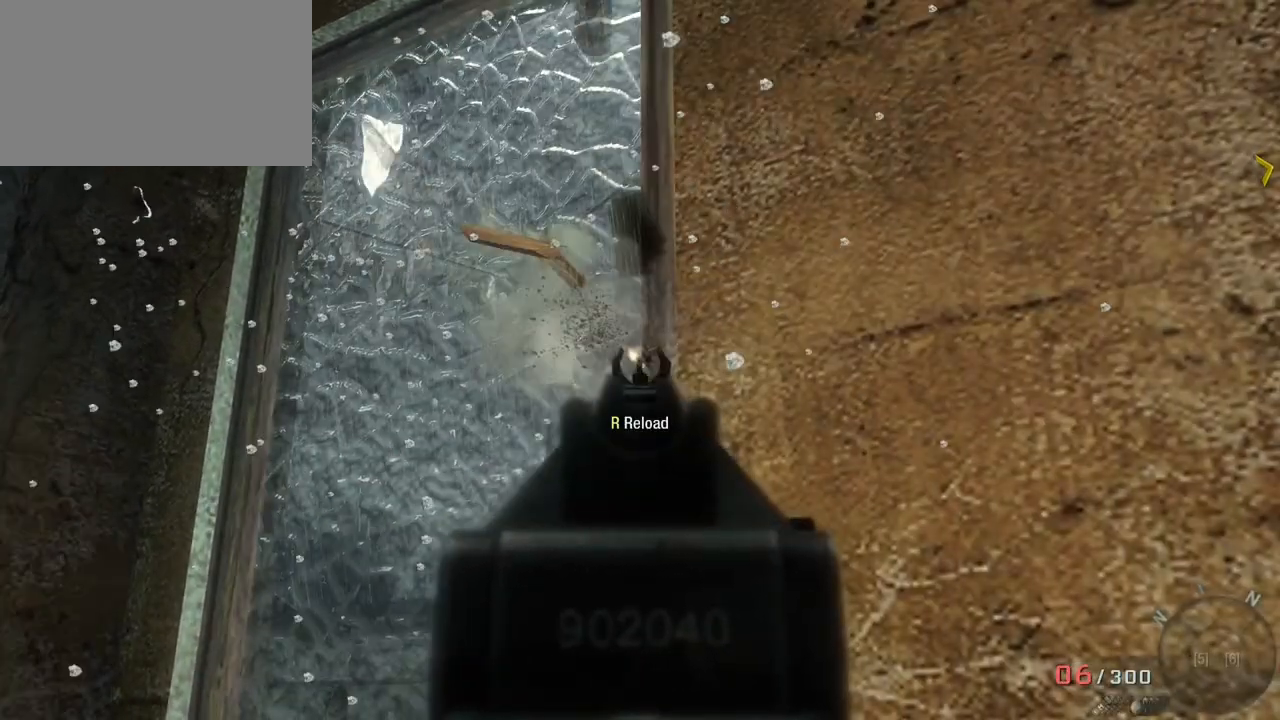
{"keys": [], "mouse": [], "events": []}
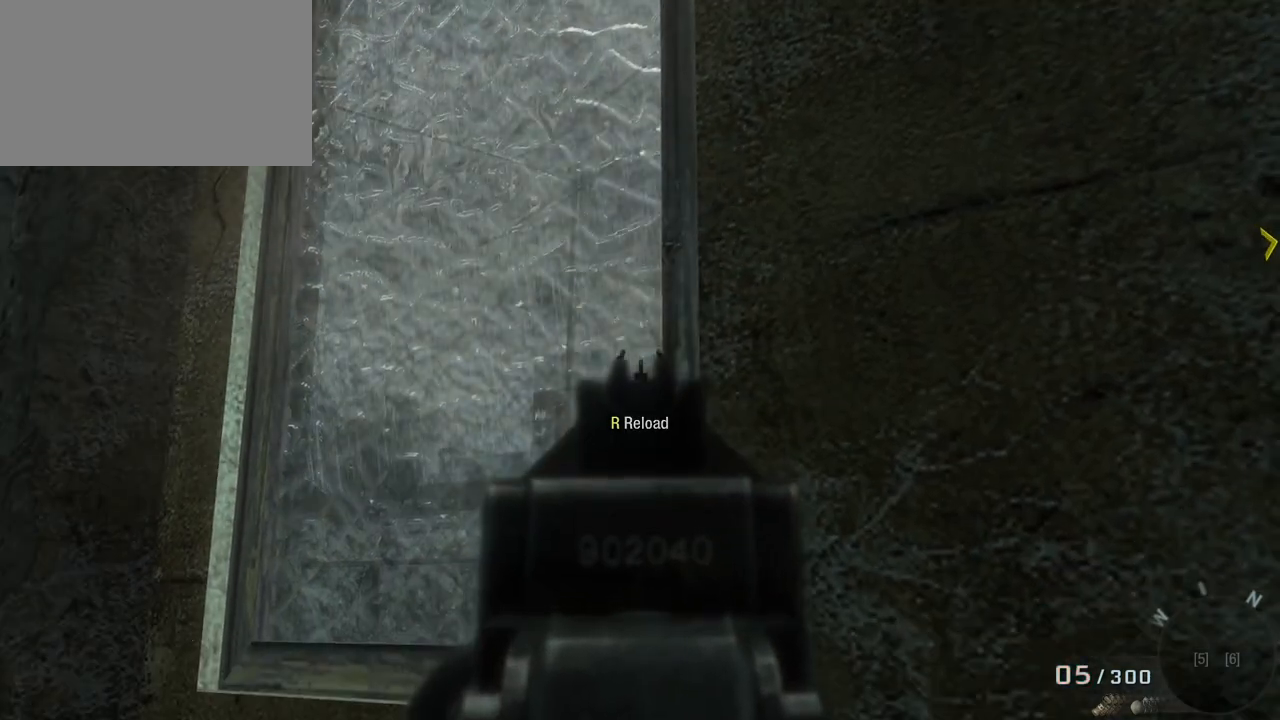
{"keys": [], "mouse": [], "events": []}
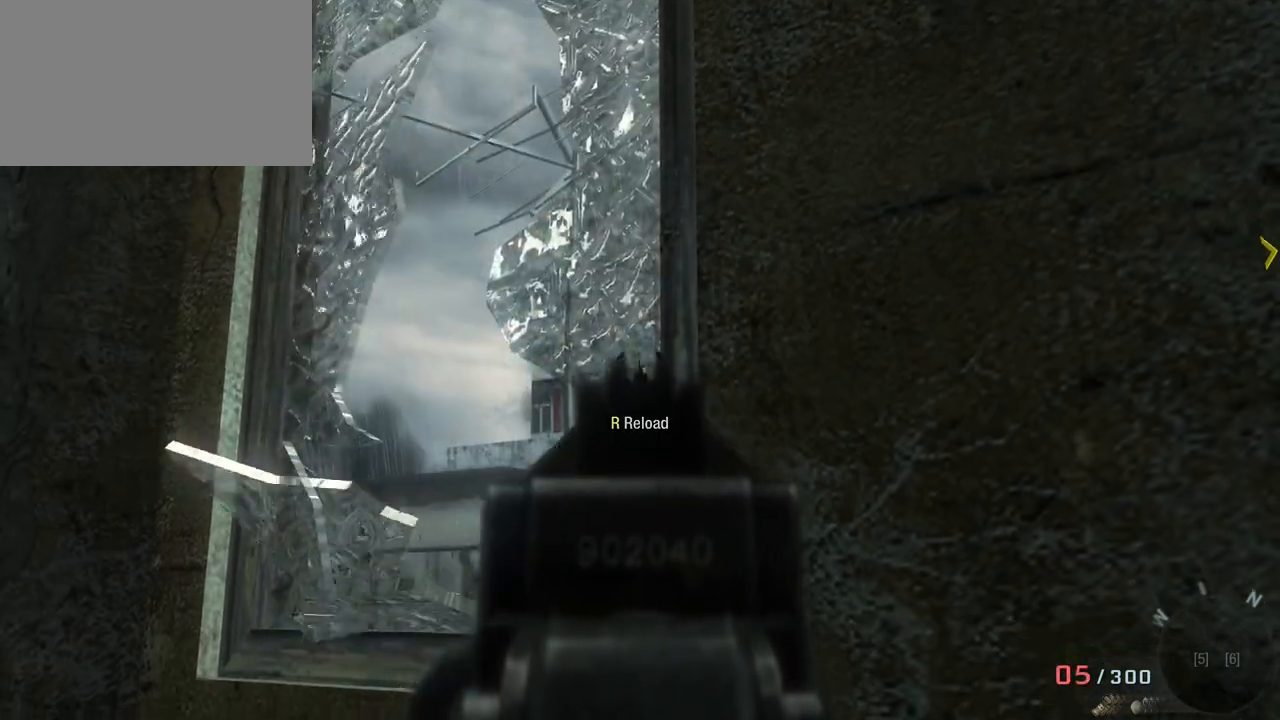
{"keys": ["a"], "mouse": [], "events": [[67, "a", "down"]]}